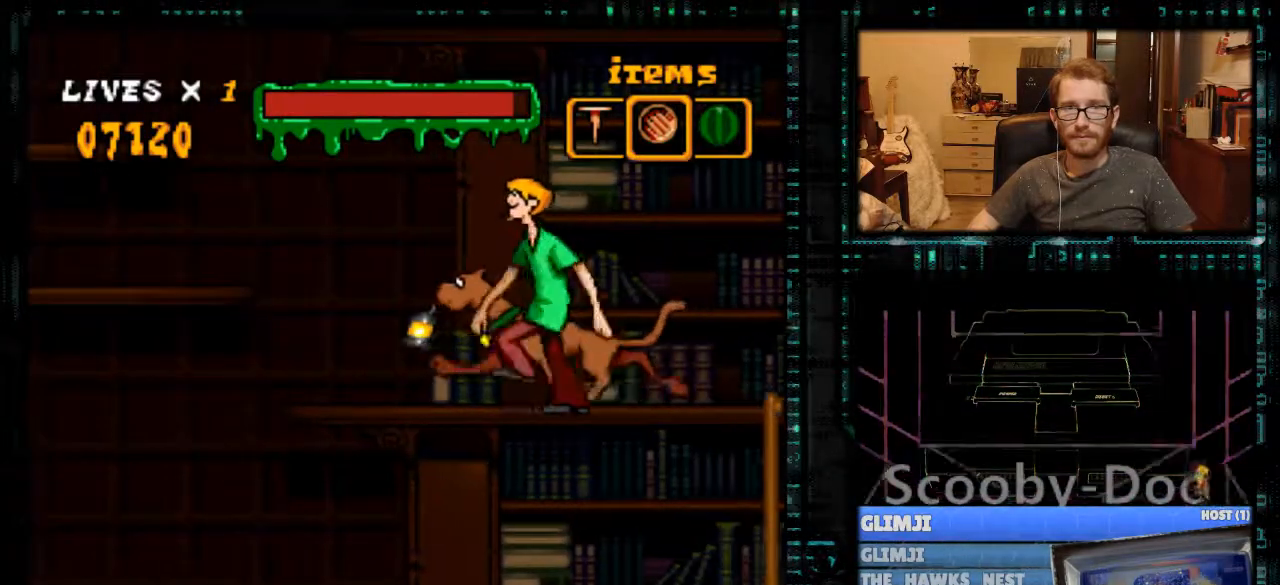
Gameplay with a controller (Nintendo layout); each line is a JSON object with the inputs held at the frame after it. "events" lists button and stick changes between this image and that frame as [ms after this image, input, new state], when the widget could be followed in between. Not read: L3 R3.
{"buttons": ["DPAD_RIGHT"], "events": [[467, "DPAD_RIGHT", "down"]]}
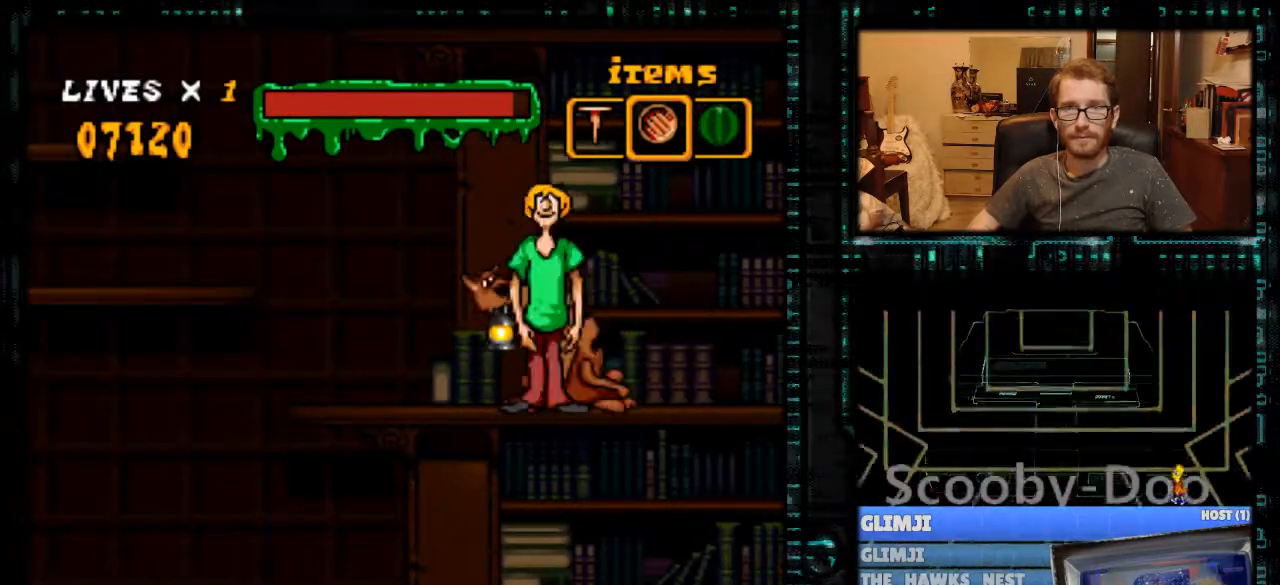
{"buttons": [], "events": [[100, "DPAD_RIGHT", "up"]]}
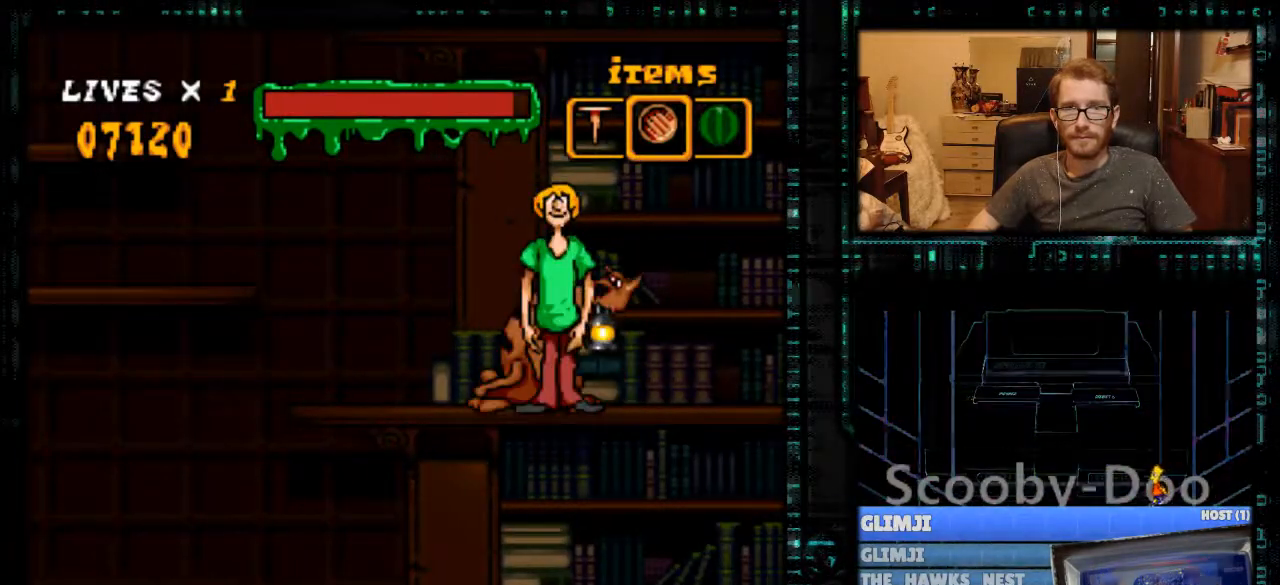
{"buttons": ["Y", "DPAD_RIGHT"], "events": [[67, "DPAD_RIGHT", "down"], [167, "Y", "down"]]}
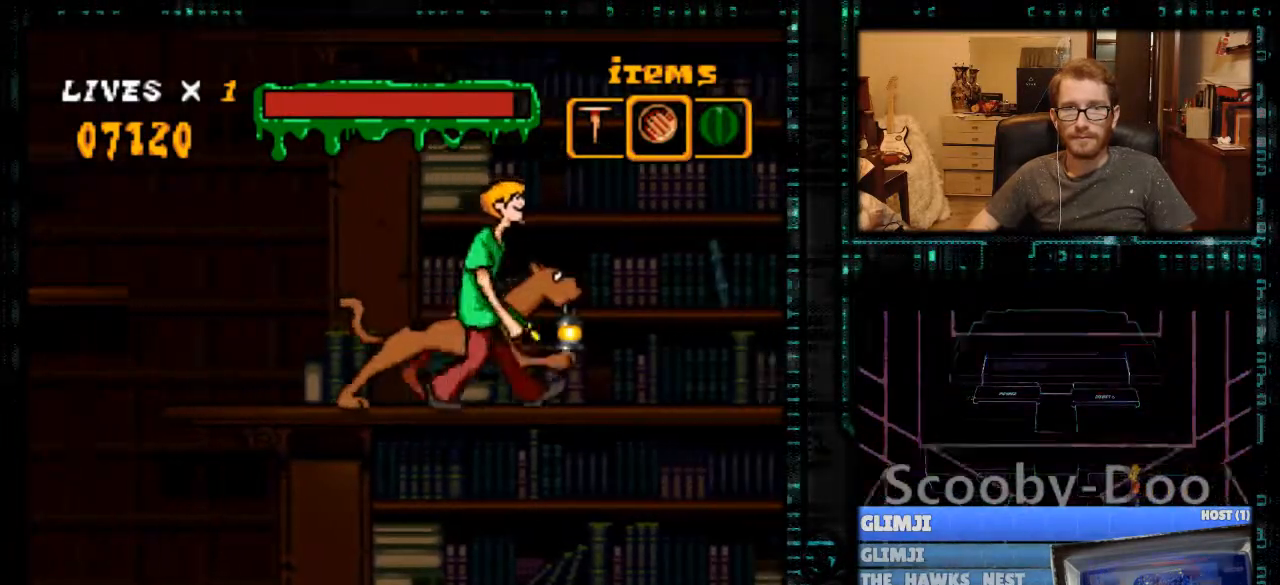
{"buttons": ["DPAD_RIGHT"], "events": [[433, "Y", "up"]]}
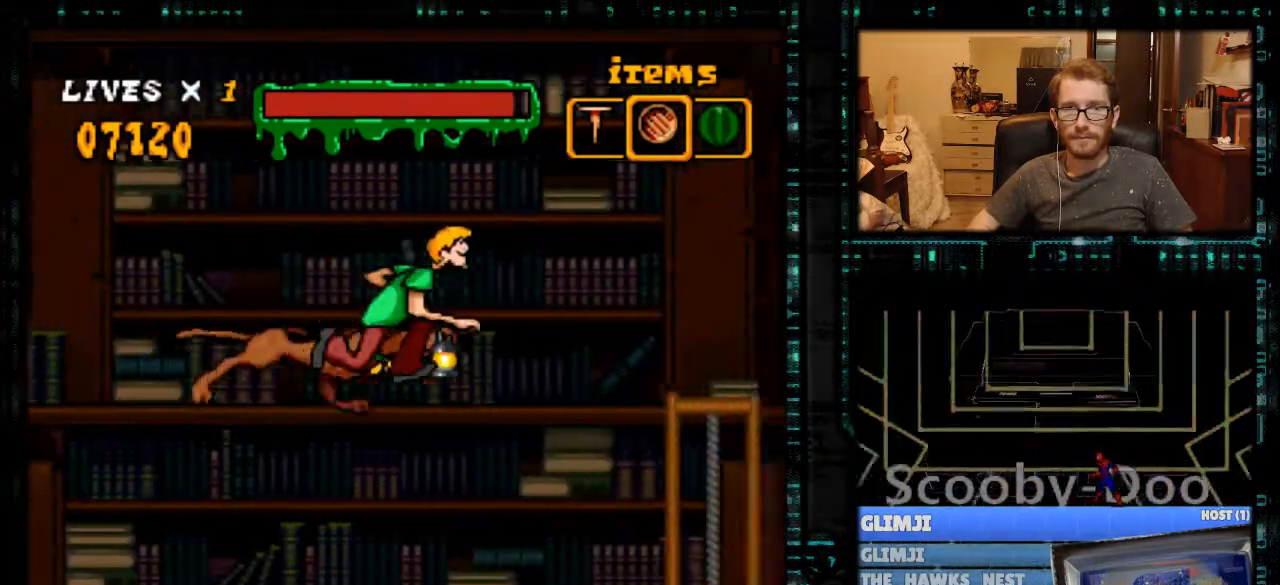
{"buttons": [], "events": [[67, "DPAD_RIGHT", "up"]]}
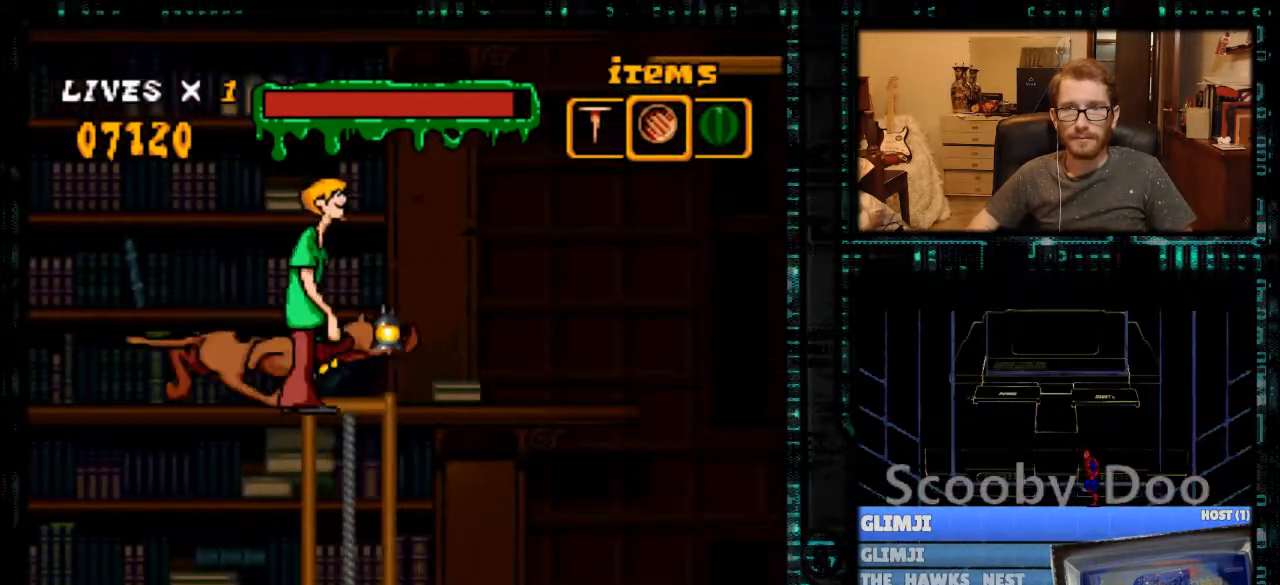
{"buttons": ["DPAD_RIGHT"], "events": [[100, "DPAD_LEFT", "down"], [233, "DPAD_LEFT", "up"], [433, "DPAD_RIGHT", "down"]]}
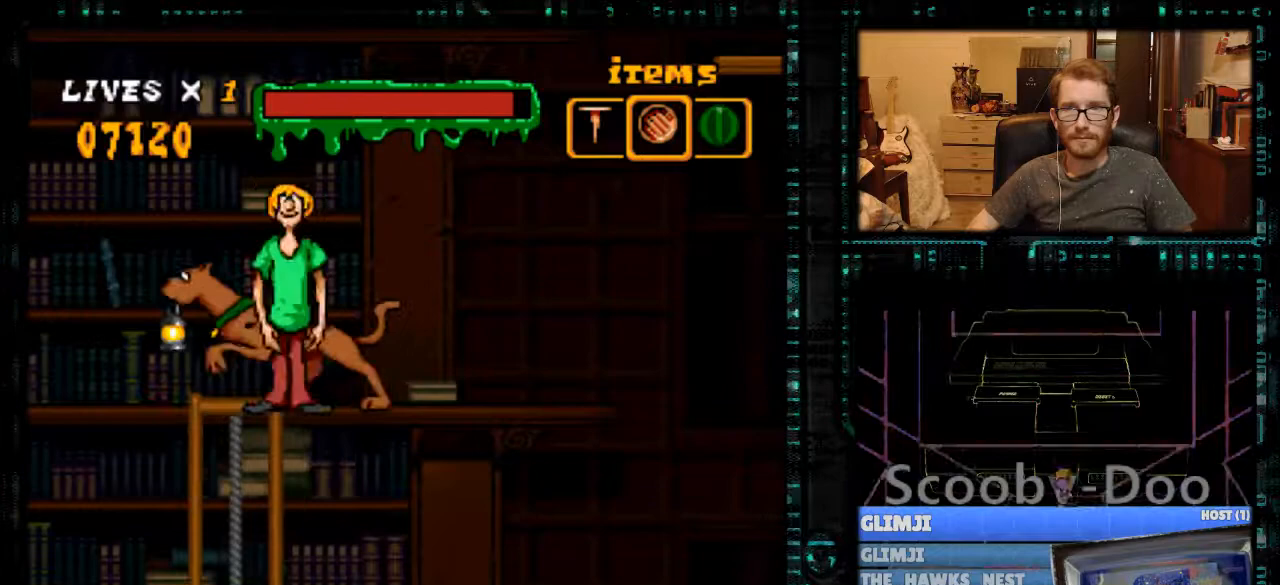
{"buttons": [], "events": [[100, "DPAD_RIGHT", "up"], [200, "DPAD_RIGHT", "down"], [400, "DPAD_RIGHT", "up"]]}
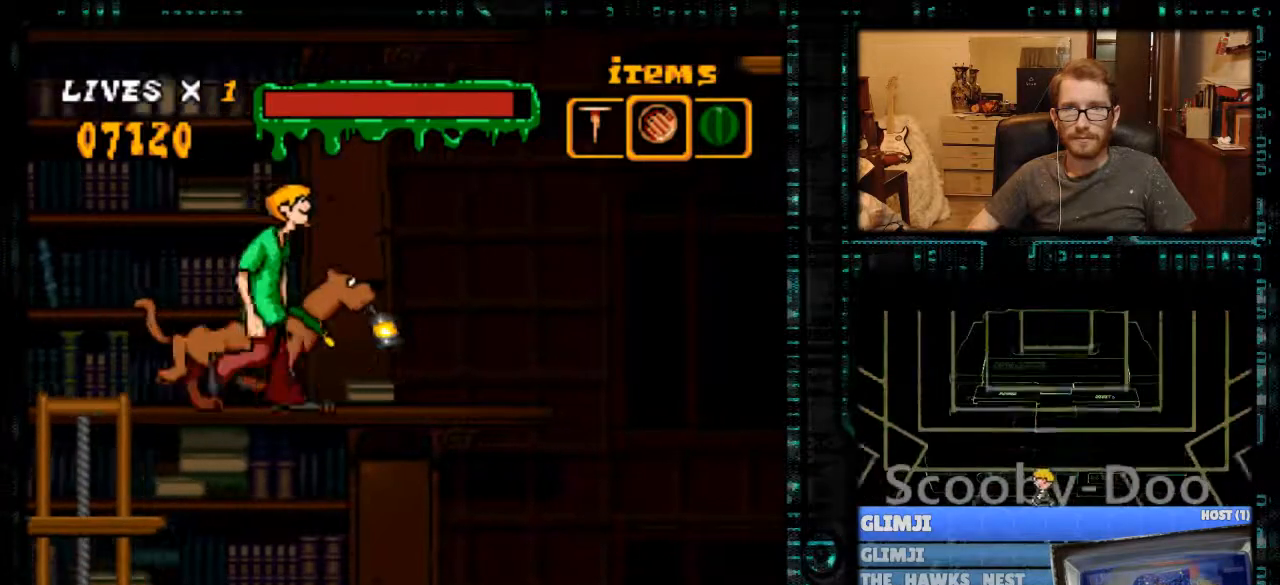
{"buttons": [], "events": [[200, "DPAD_RIGHT", "down"], [500, "DPAD_RIGHT", "up"]]}
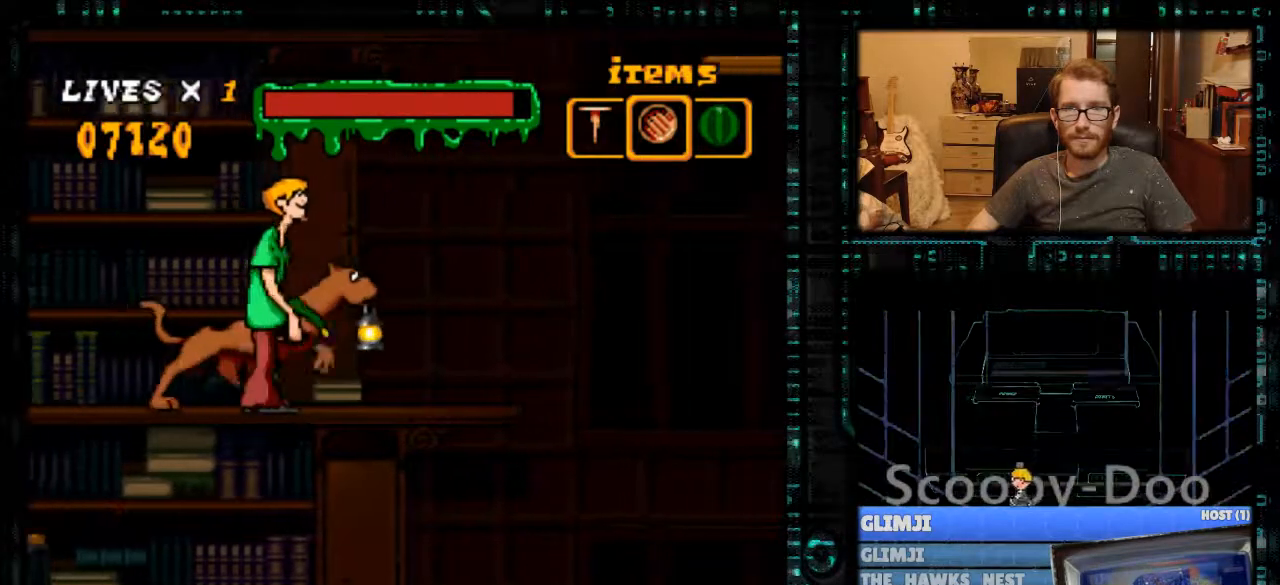
{"buttons": ["Y", "DPAD_LEFT"], "events": [[400, "DPAD_LEFT", "down"], [500, "Y", "down"]]}
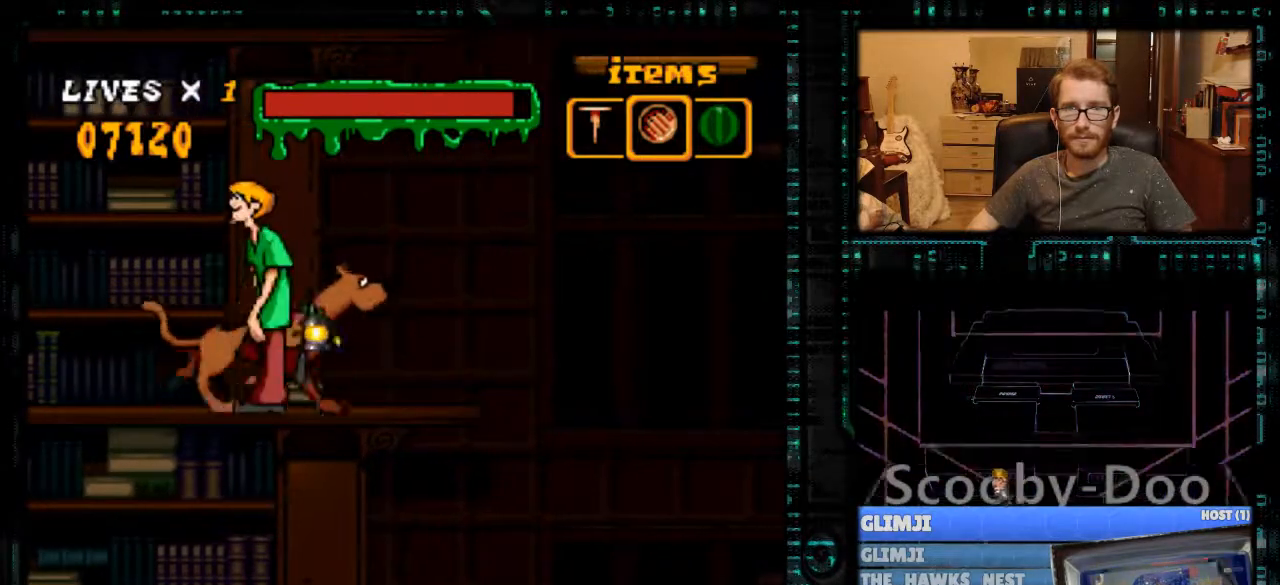
{"buttons": ["Y", "DPAD_LEFT"], "events": []}
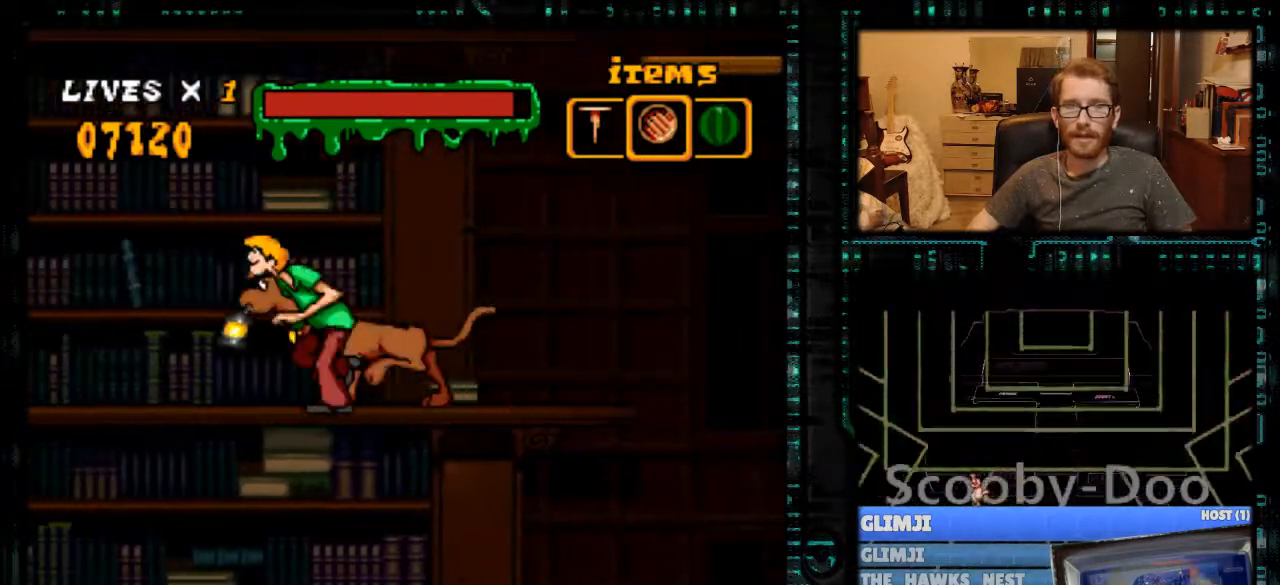
{"buttons": [], "events": [[333, "Y", "up"], [400, "DPAD_LEFT", "up"]]}
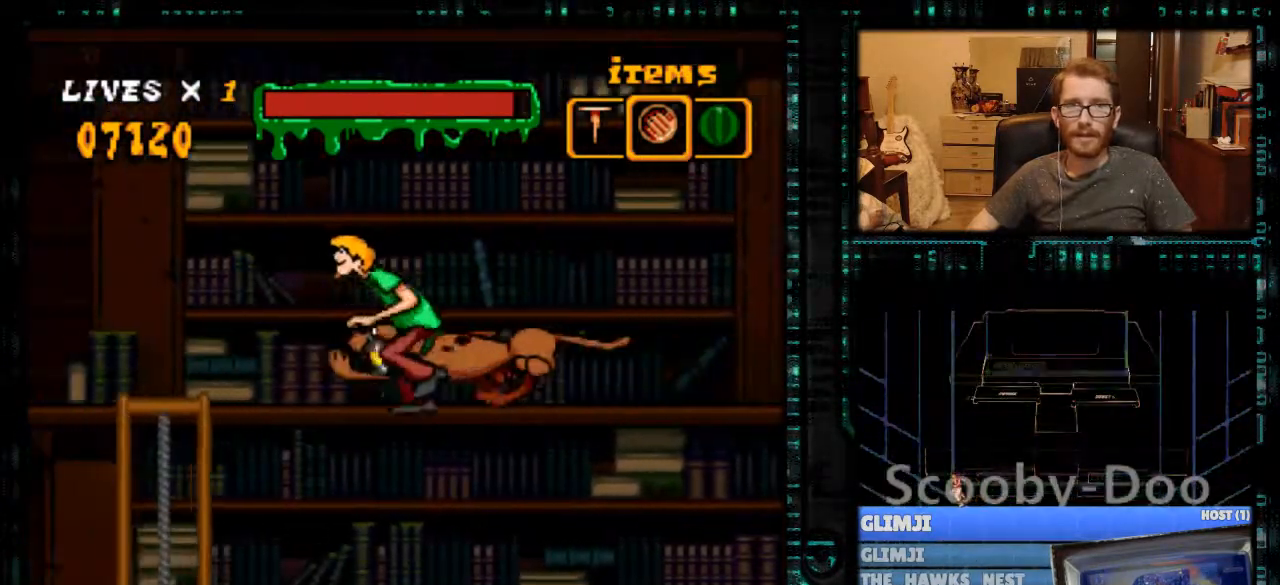
{"buttons": ["Y", "DPAD_LEFT"], "events": [[133, "DPAD_LEFT", "down"], [200, "Y", "down"]]}
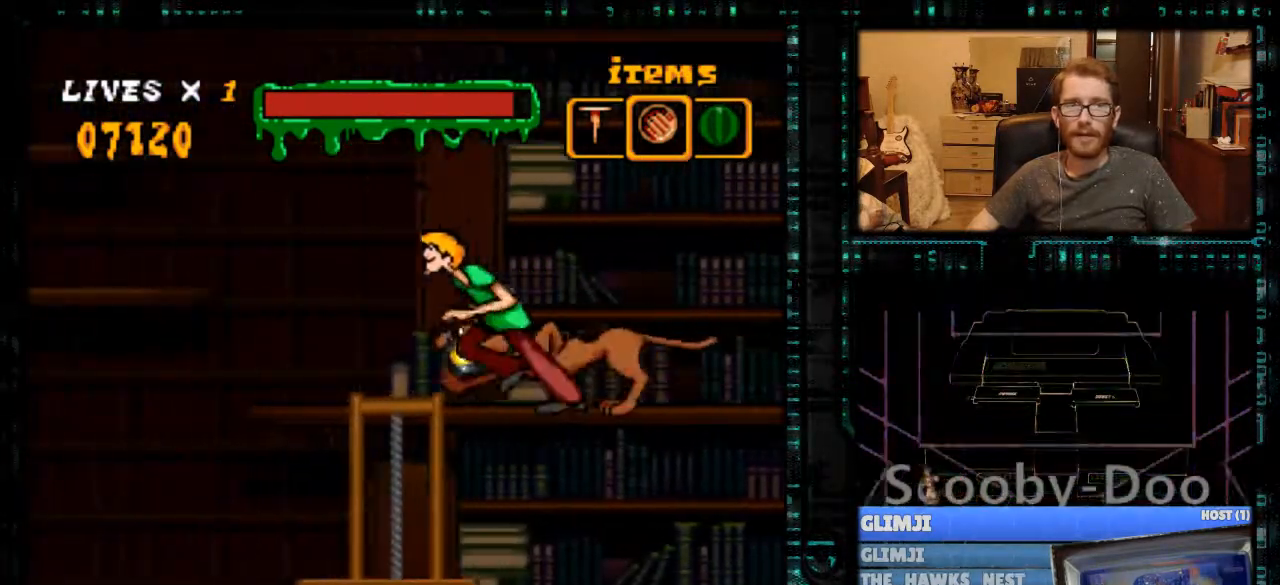
{"buttons": ["DPAD_RIGHT"], "events": [[133, "B", "down"], [300, "DPAD_LEFT", "up"], [433, "B", "up"], [433, "DPAD_RIGHT", "down"], [467, "Y", "up"]]}
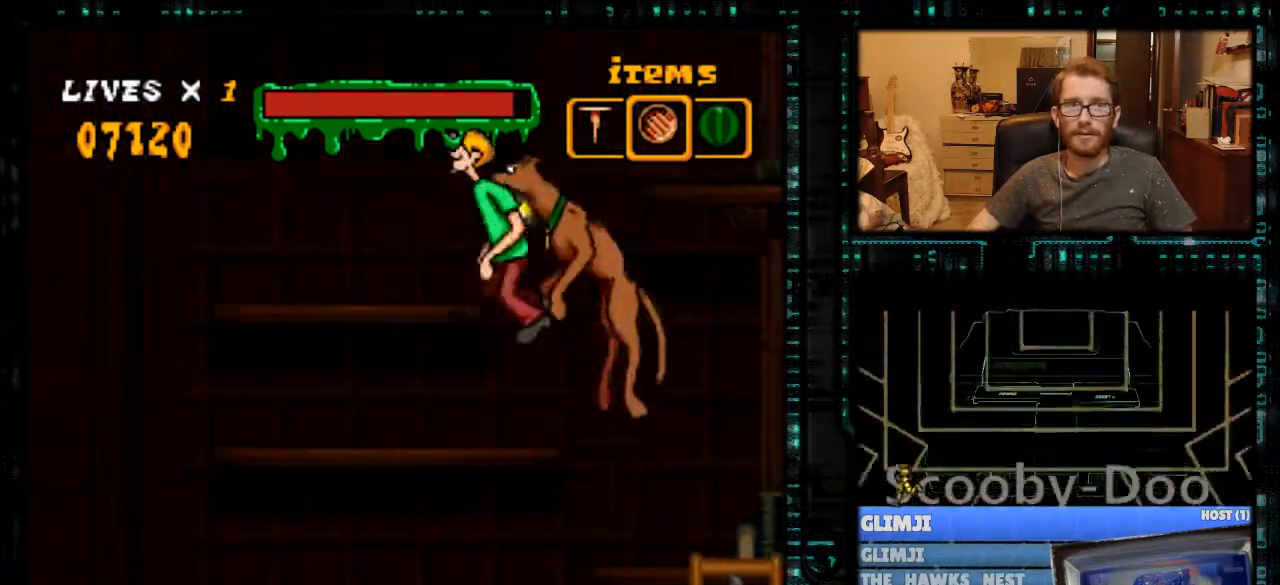
{"buttons": ["DPAD_RIGHT"], "events": []}
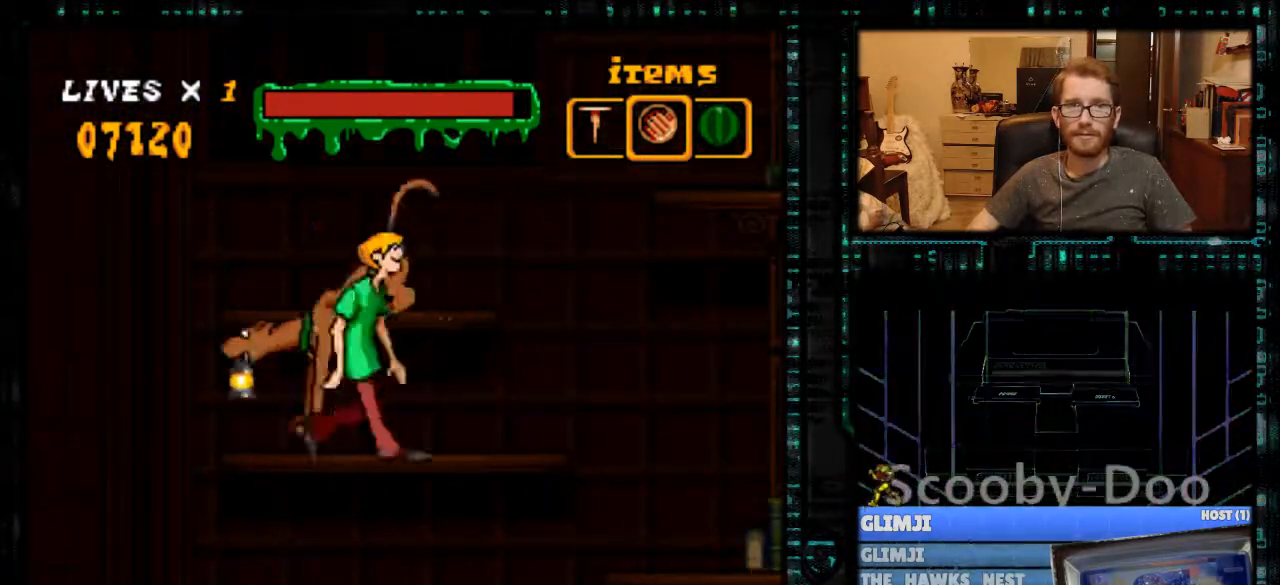
{"buttons": ["B", "DPAD_RIGHT"], "events": [[67, "DPAD_RIGHT", "up"], [133, "B", "down"], [500, "DPAD_RIGHT", "down"]]}
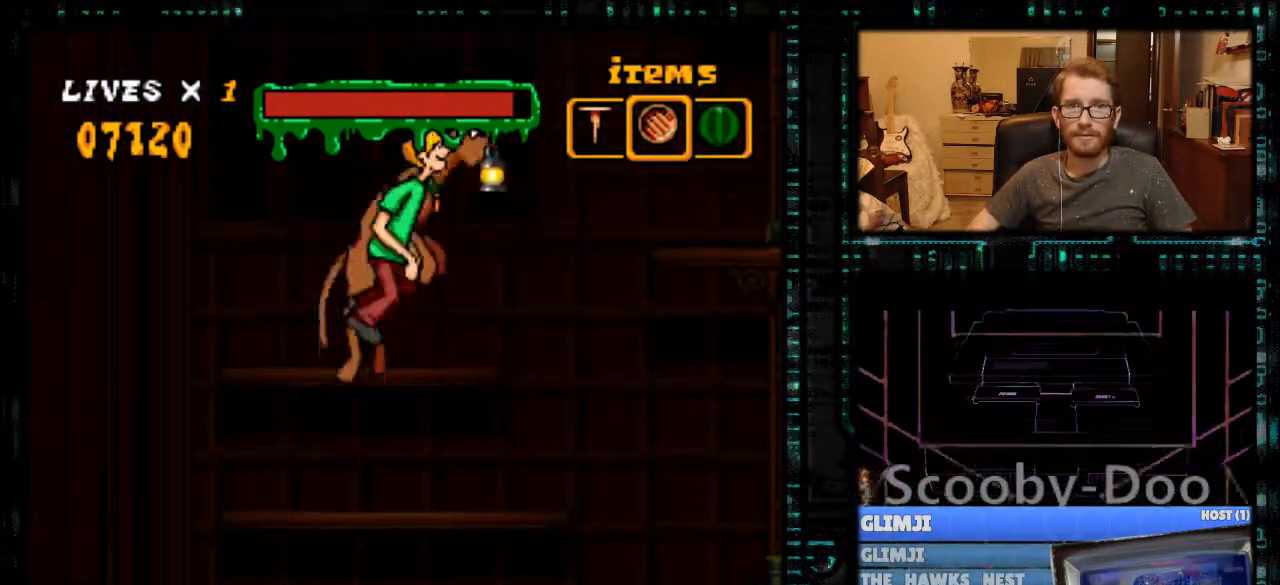
{"buttons": [], "events": [[100, "B", "up"], [133, "DPAD_RIGHT", "up"], [333, "DPAD_RIGHT", "down"], [500, "DPAD_RIGHT", "up"]]}
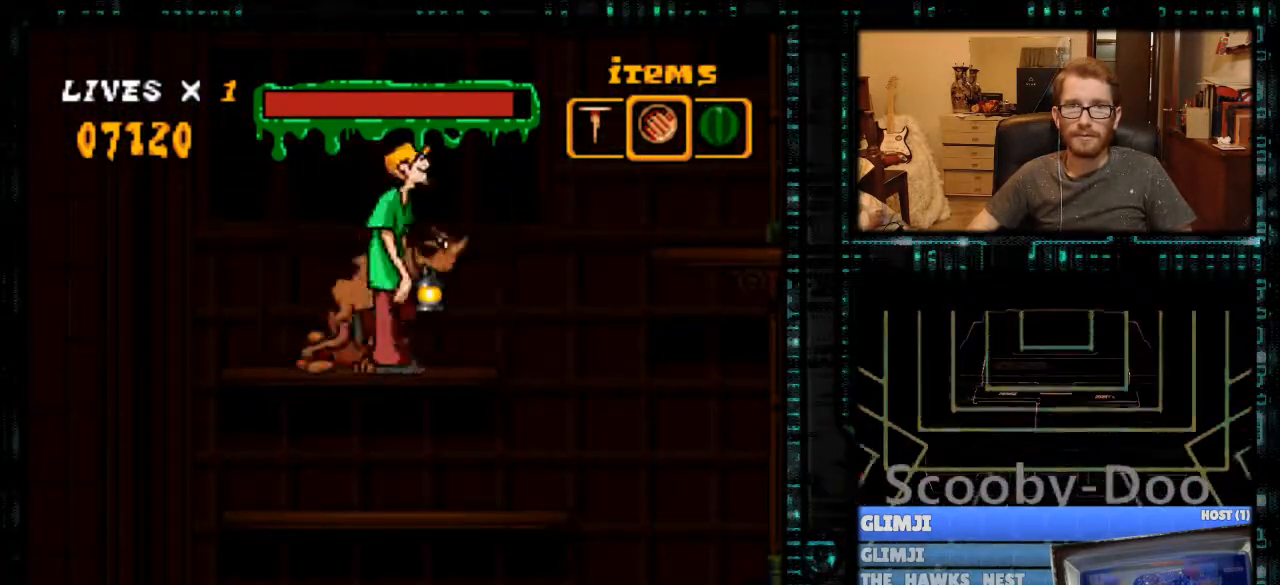
{"buttons": [], "events": []}
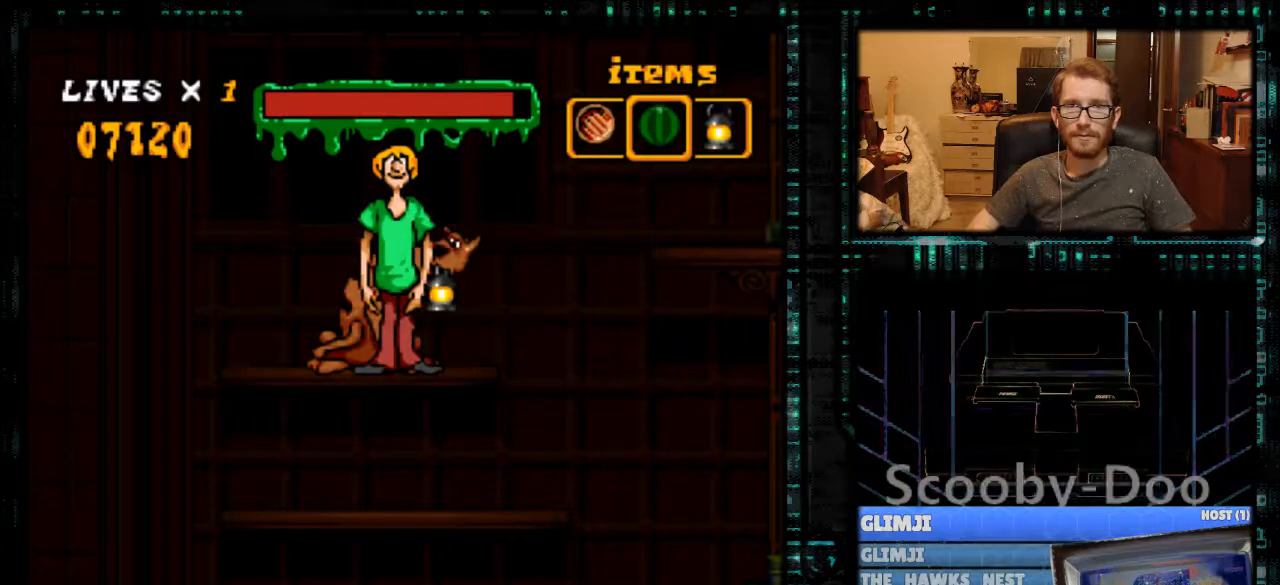
{"buttons": [], "events": [[133, "DPAD_RIGHT", "down"], [333, "DPAD_RIGHT", "up"]]}
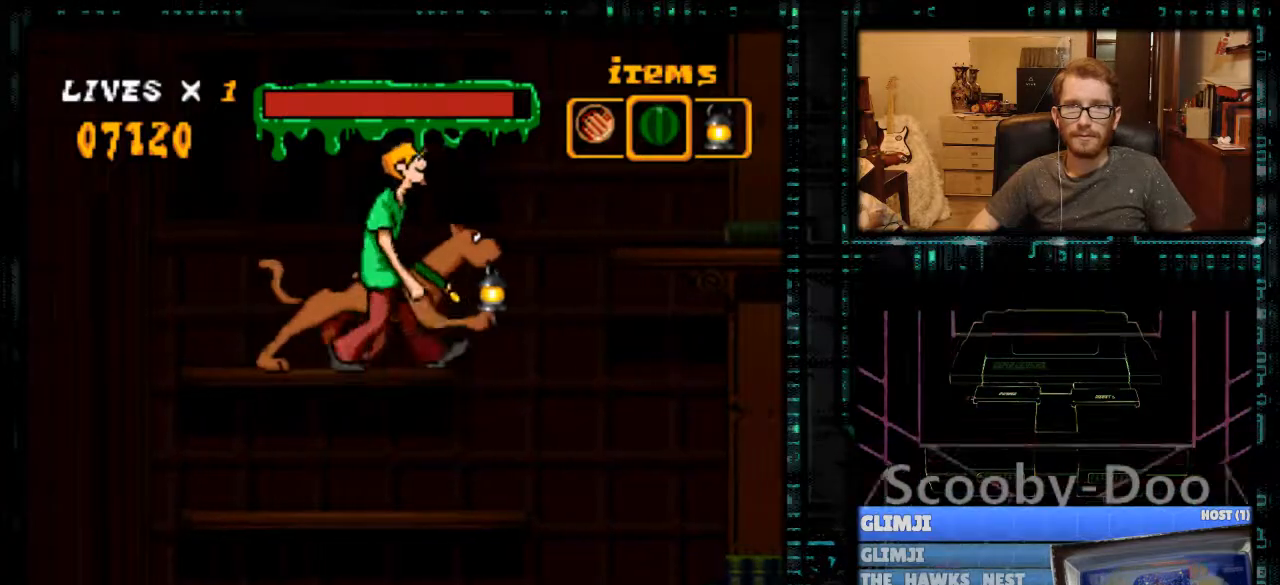
{"buttons": [], "events": [[67, "DPAD_RIGHT", "down"], [167, "DPAD_RIGHT", "up"]]}
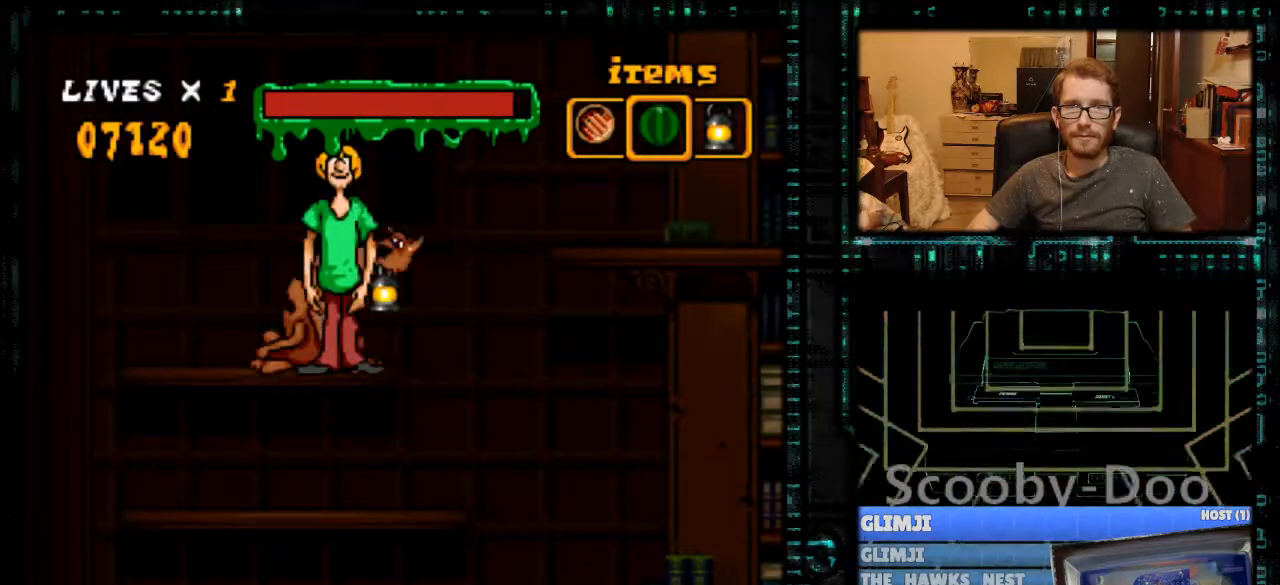
{"buttons": [], "events": []}
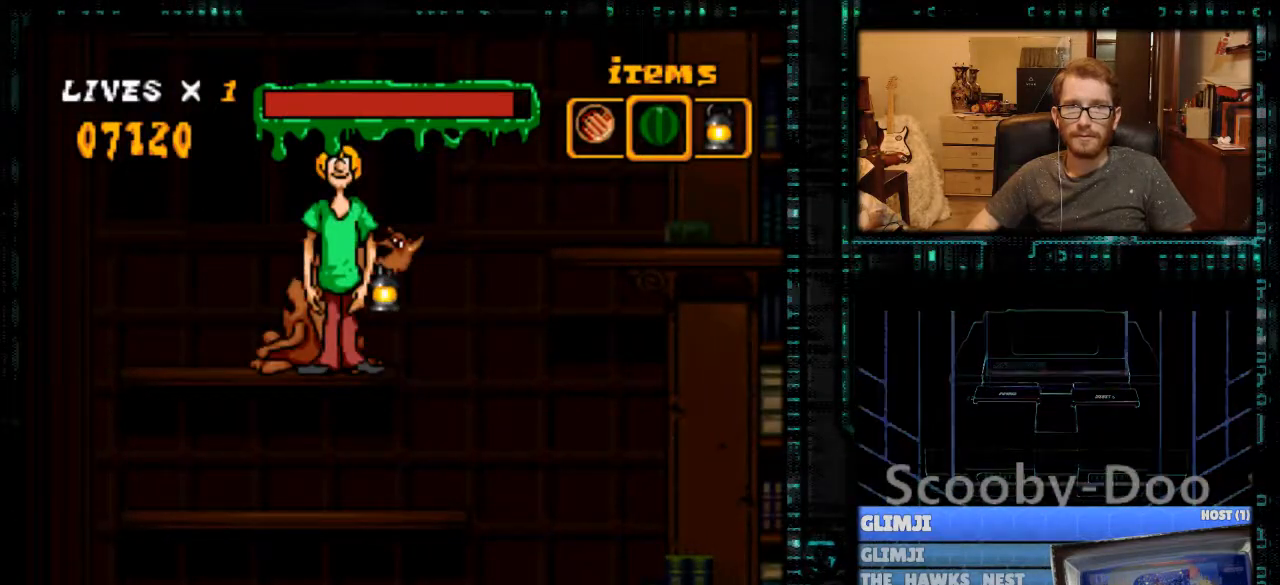
{"buttons": [], "events": []}
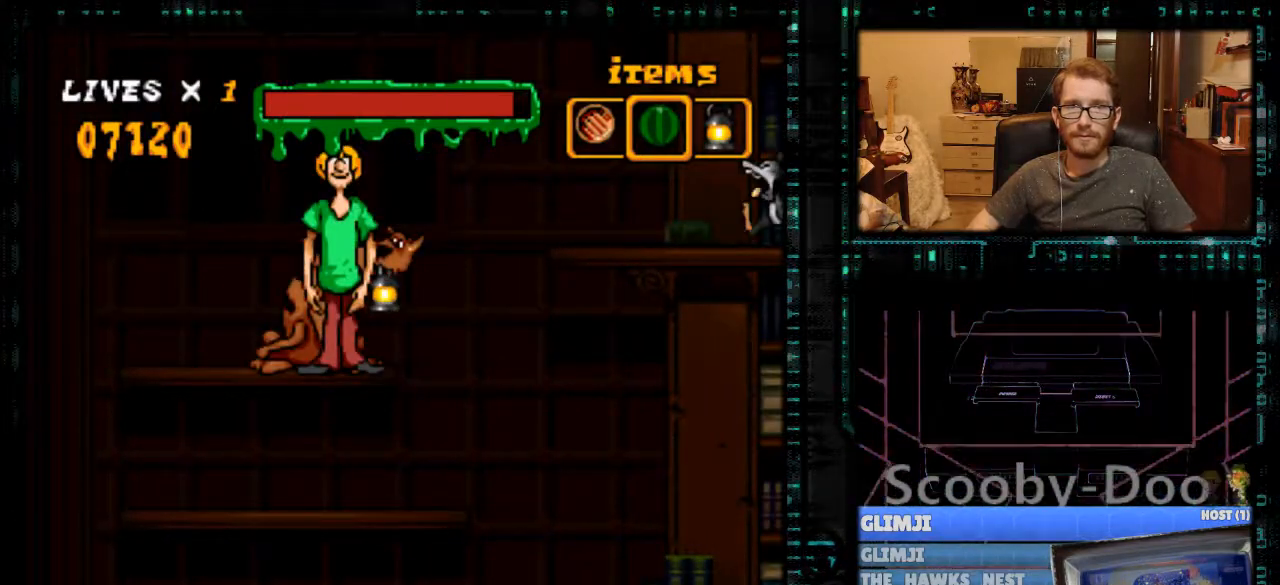
{"buttons": [], "events": [[67, "A", "down"], [267, "A", "up"]]}
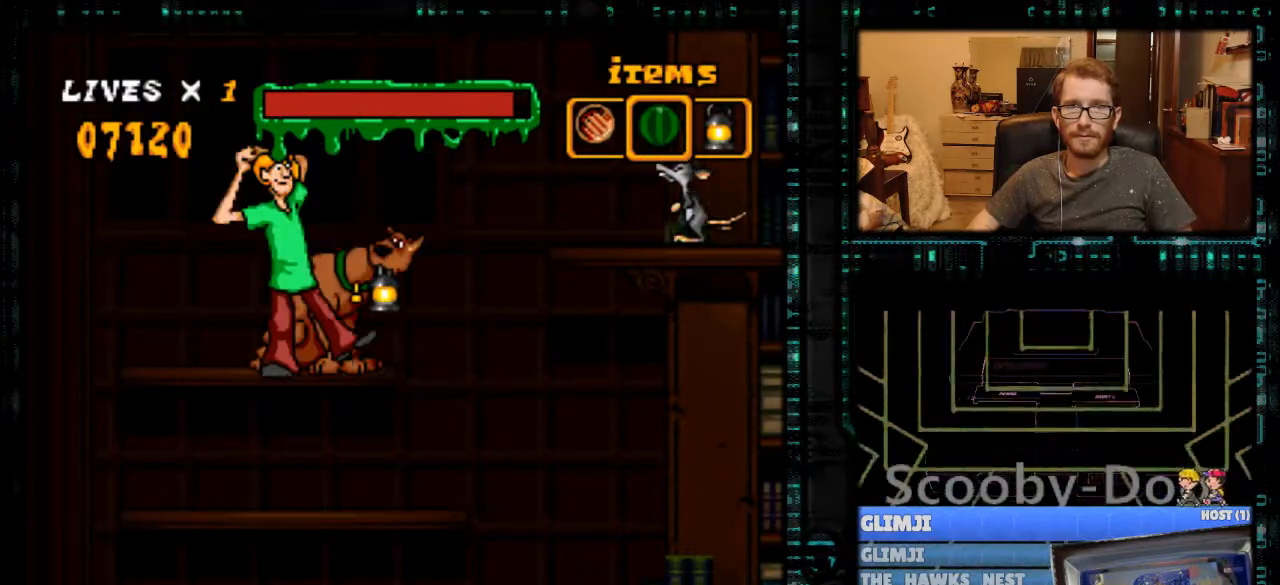
{"buttons": [], "events": []}
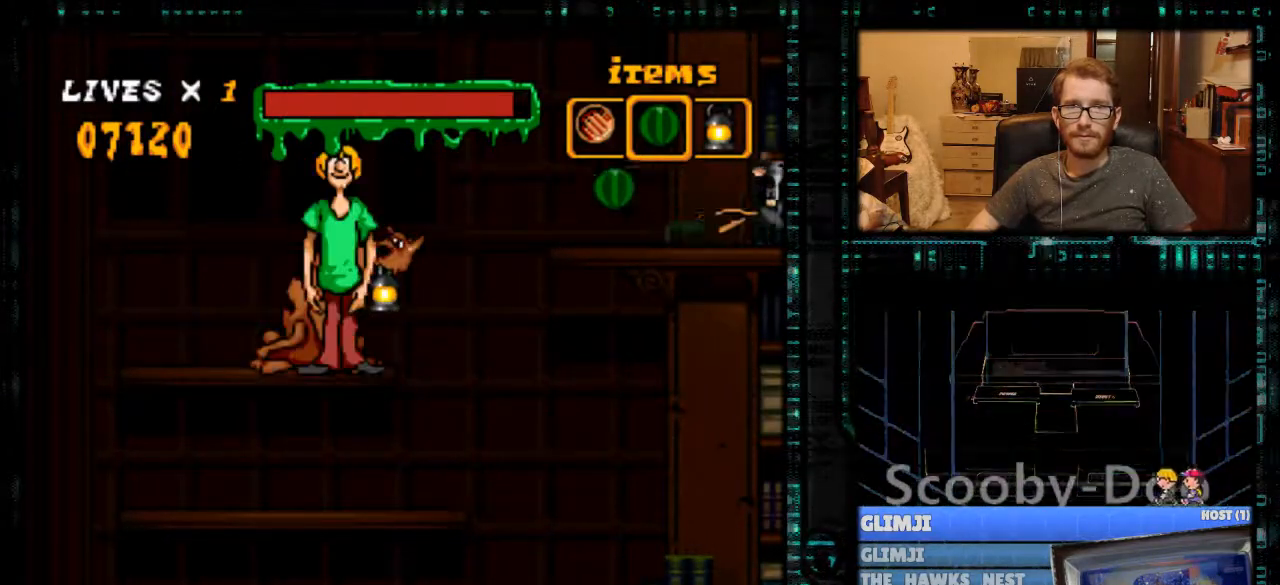
{"buttons": [], "events": []}
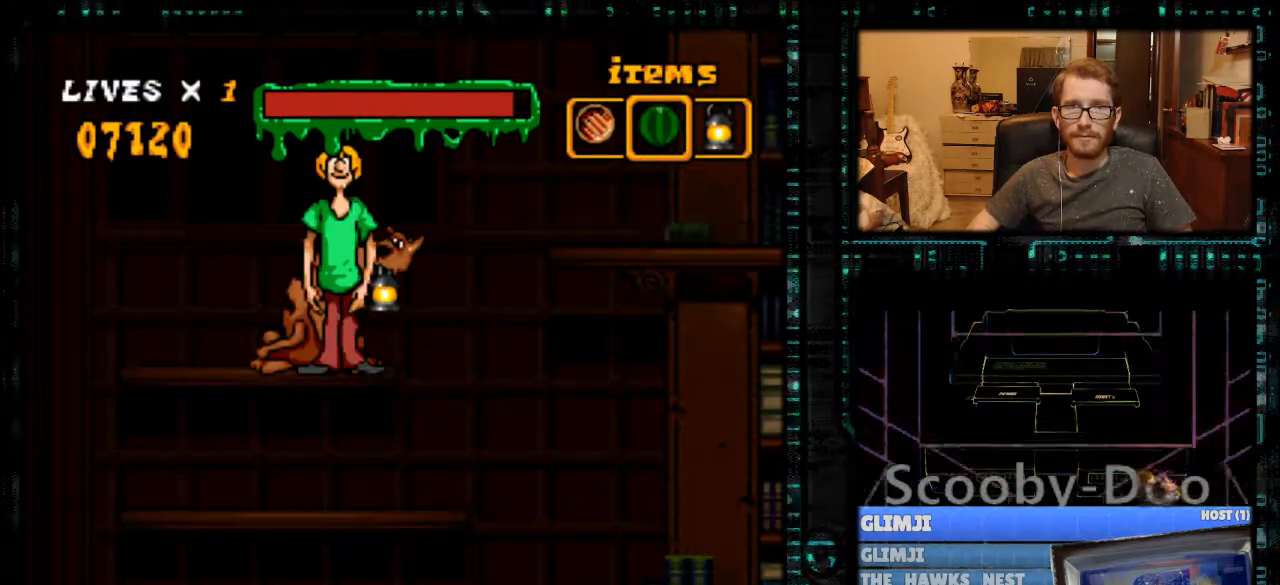
{"buttons": ["Y", "DPAD_RIGHT"], "events": [[133, "Y", "down"], [367, "DPAD_RIGHT", "down"]]}
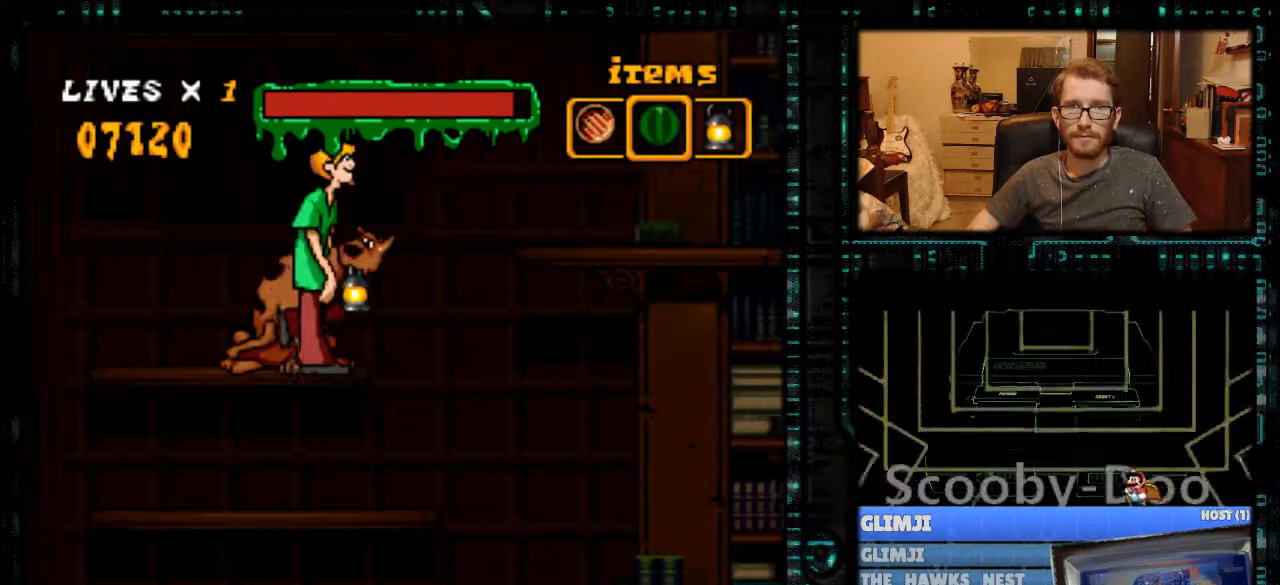
{"buttons": ["B", "Y", "DPAD_RIGHT"], "events": [[33, "B", "down"]]}
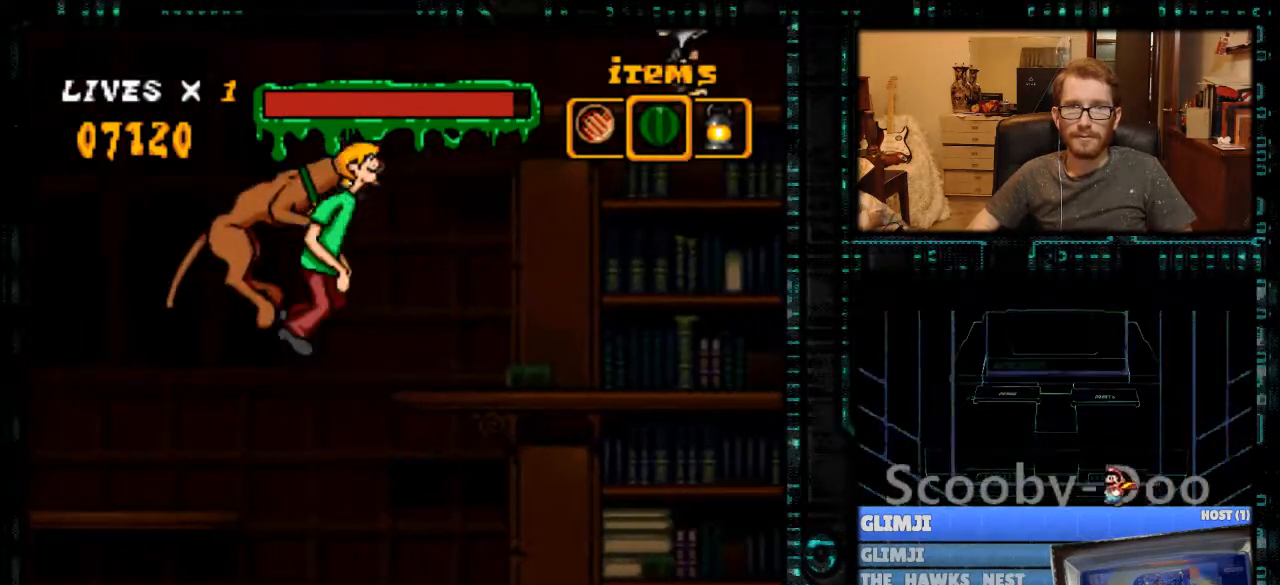
{"buttons": [], "events": [[167, "B", "up"], [167, "DPAD_RIGHT", "up"], [200, "Y", "up"]]}
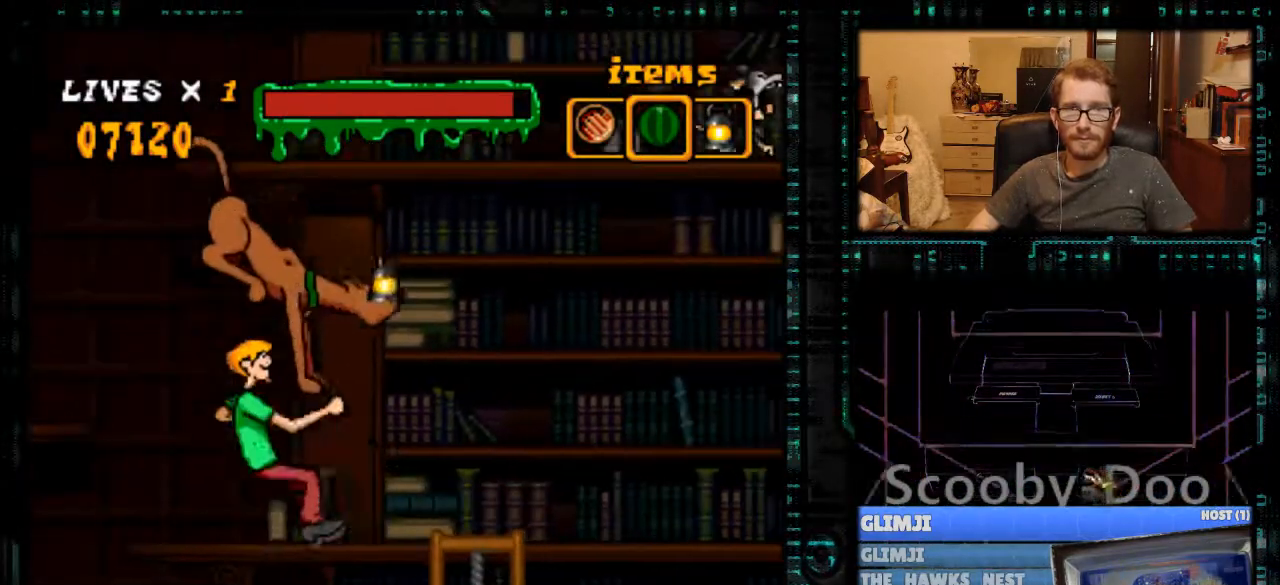
{"buttons": ["Y", "DPAD_LEFT"], "events": [[333, "DPAD_LEFT", "down"], [433, "Y", "down"]]}
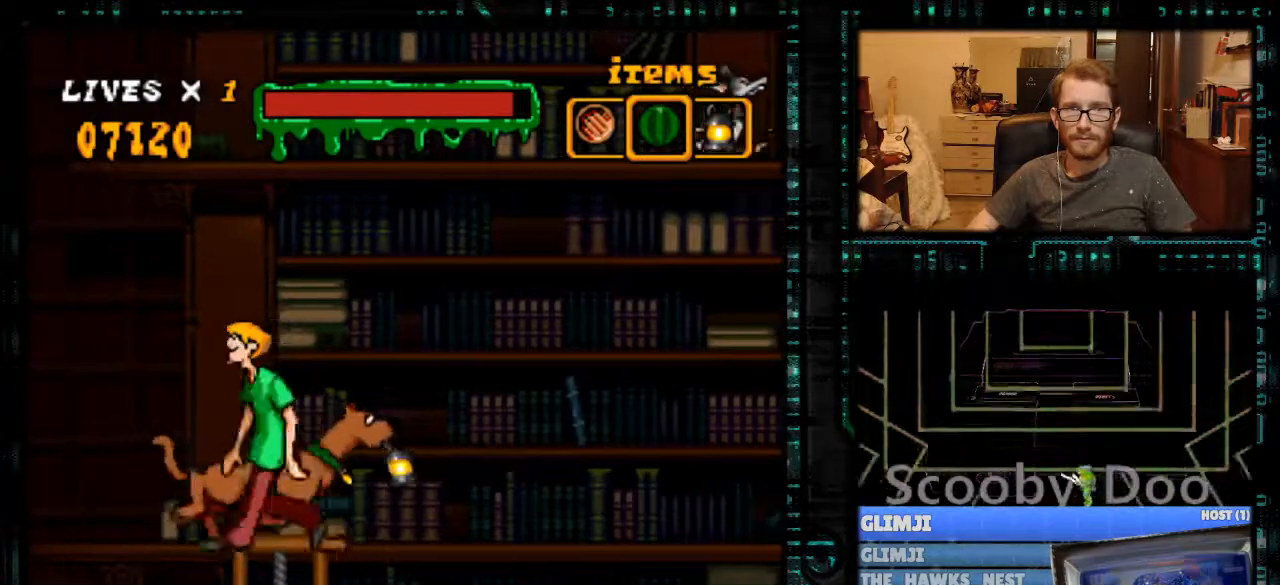
{"buttons": ["B", "Y", "DPAD_LEFT"], "events": [[467, "B", "down"]]}